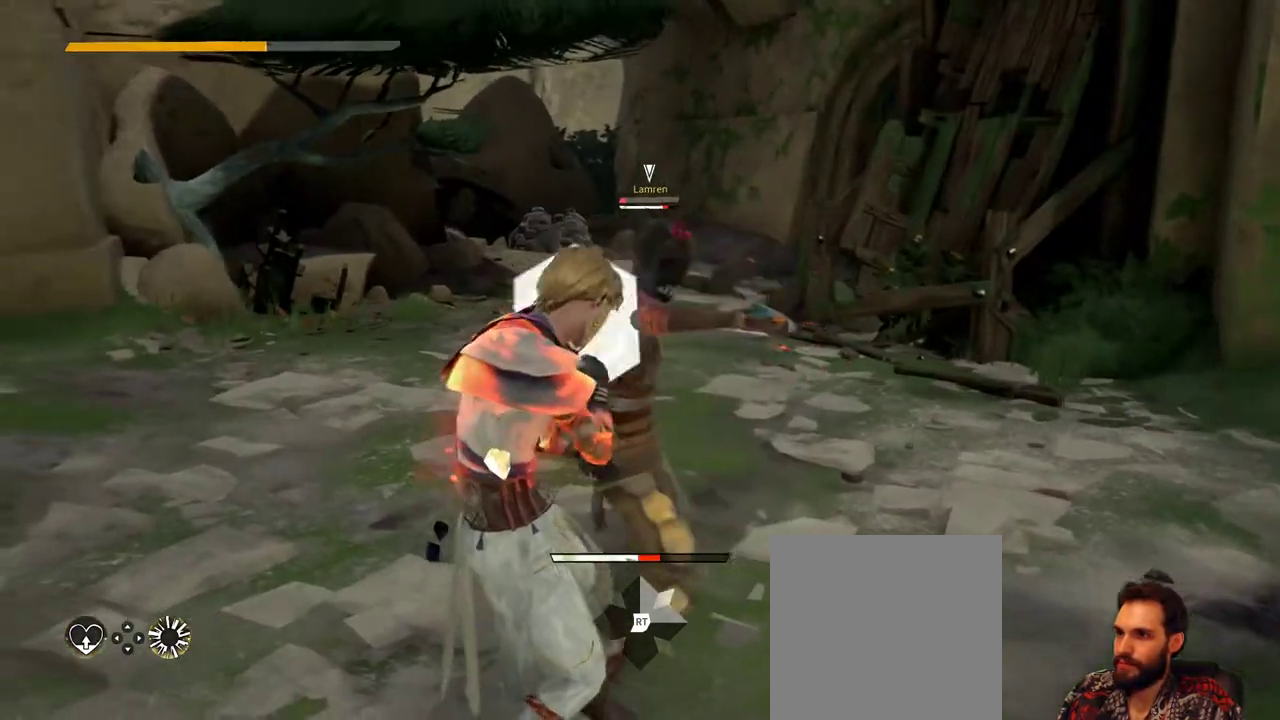
Gameplay with a controller (Xbox layout); each line is a JSON object with the inputs held at the frame after it. "events" lists button and stick changes between this image and that frame as [ms after this image, input, new state], when the widget could be followed in between. Not read: R3.
{"buttons": [], "left_stick": "down", "right_stick": "center", "events": [[300, "L2", "up"]]}
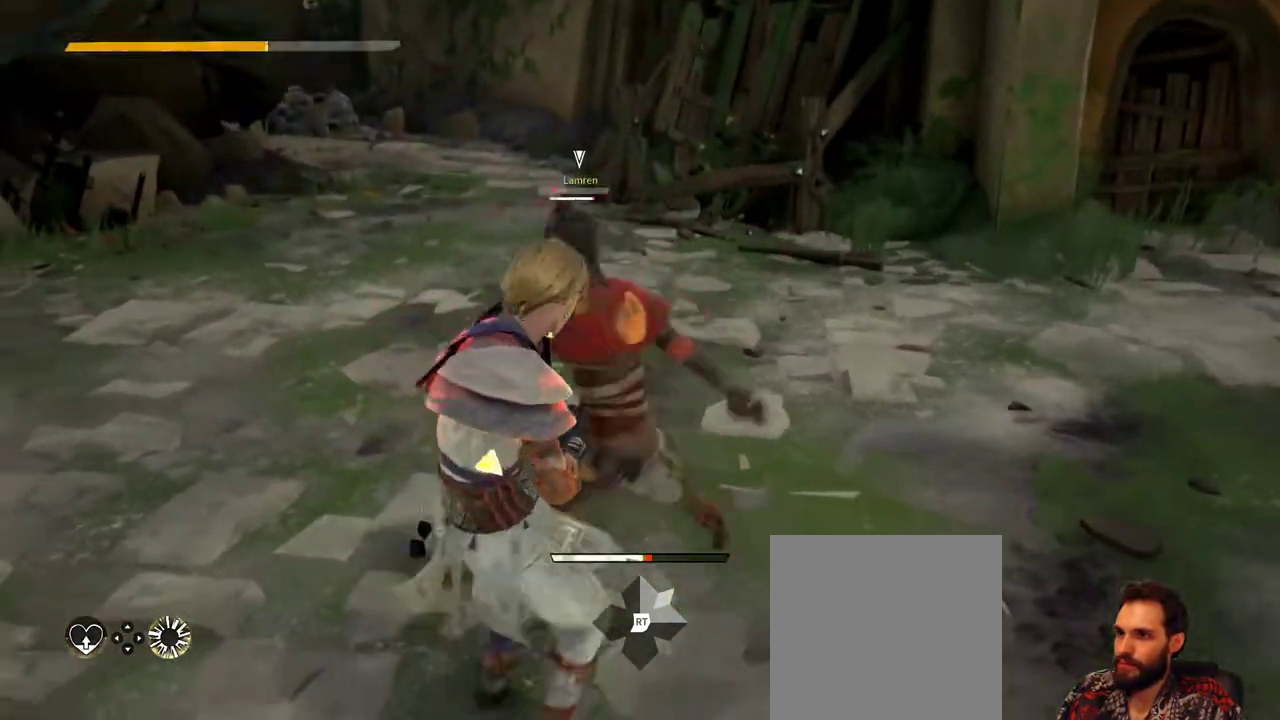
{"buttons": ["L2"], "left_stick": "up-left", "right_stick": "center", "events": [[133, "L2", "down"], [267, "left_stick", "center"], [333, "left_stick", "up-left"]]}
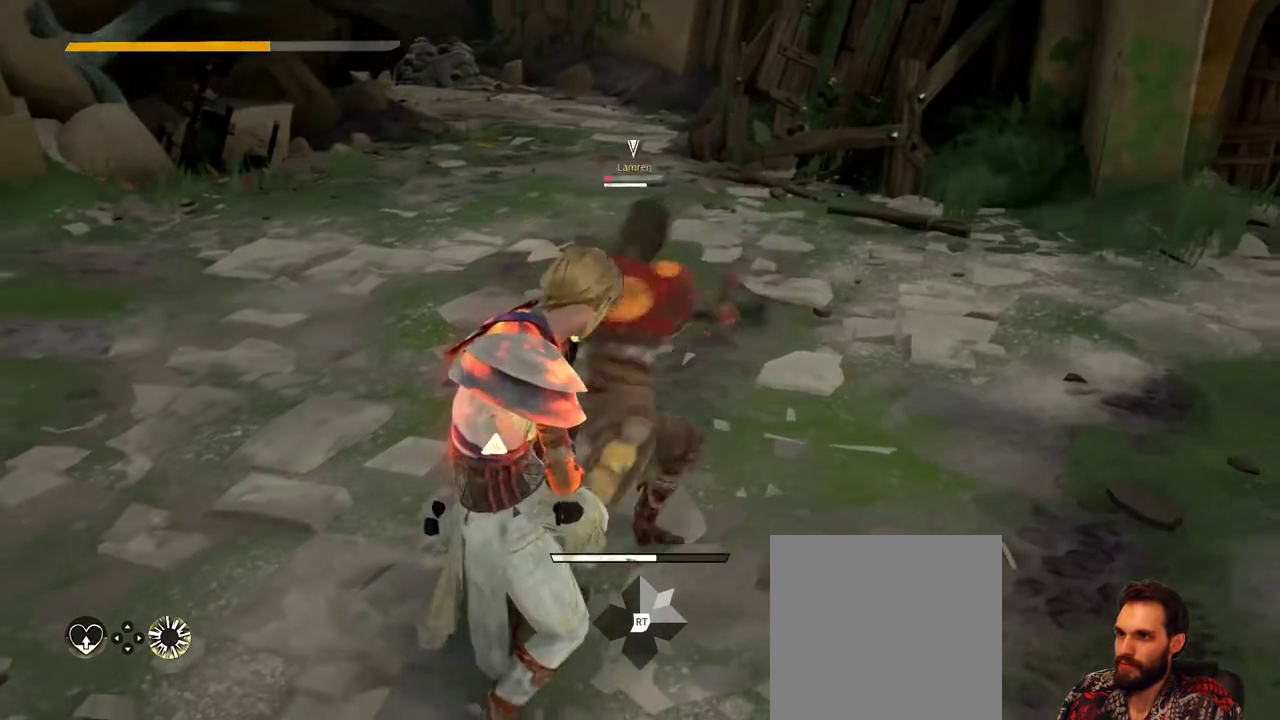
{"buttons": ["L2"], "left_stick": "up-left", "right_stick": "center", "events": []}
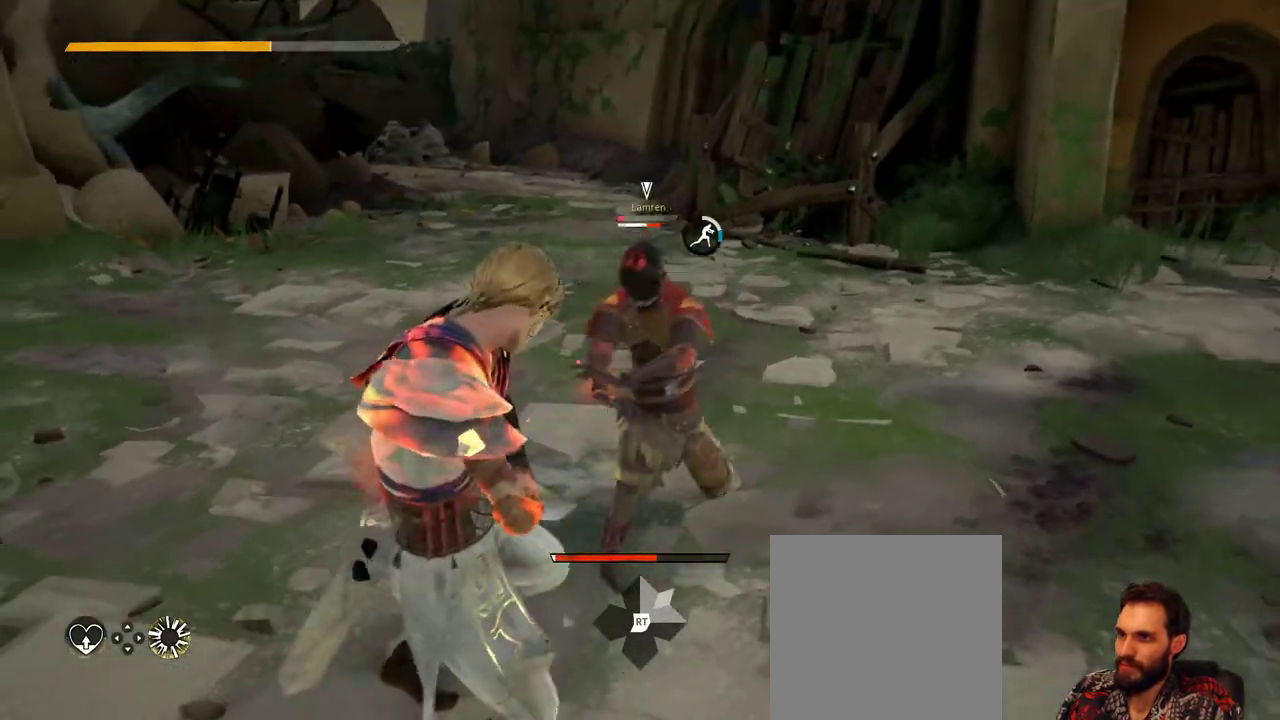
{"buttons": [], "left_stick": "down-left", "right_stick": "center", "events": [[100, "L2", "up"], [167, "left_stick", "left"], [500, "left_stick", "down-left"]]}
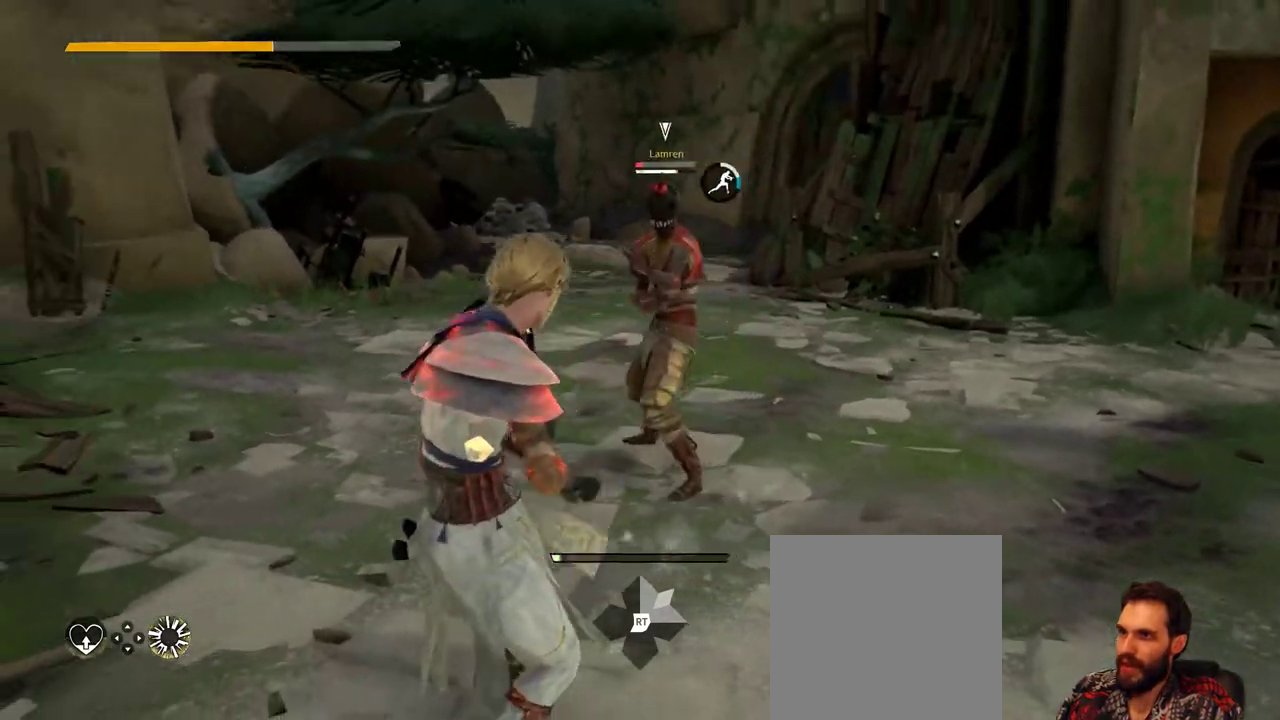
{"buttons": [], "left_stick": "down-left", "right_stick": "center", "events": []}
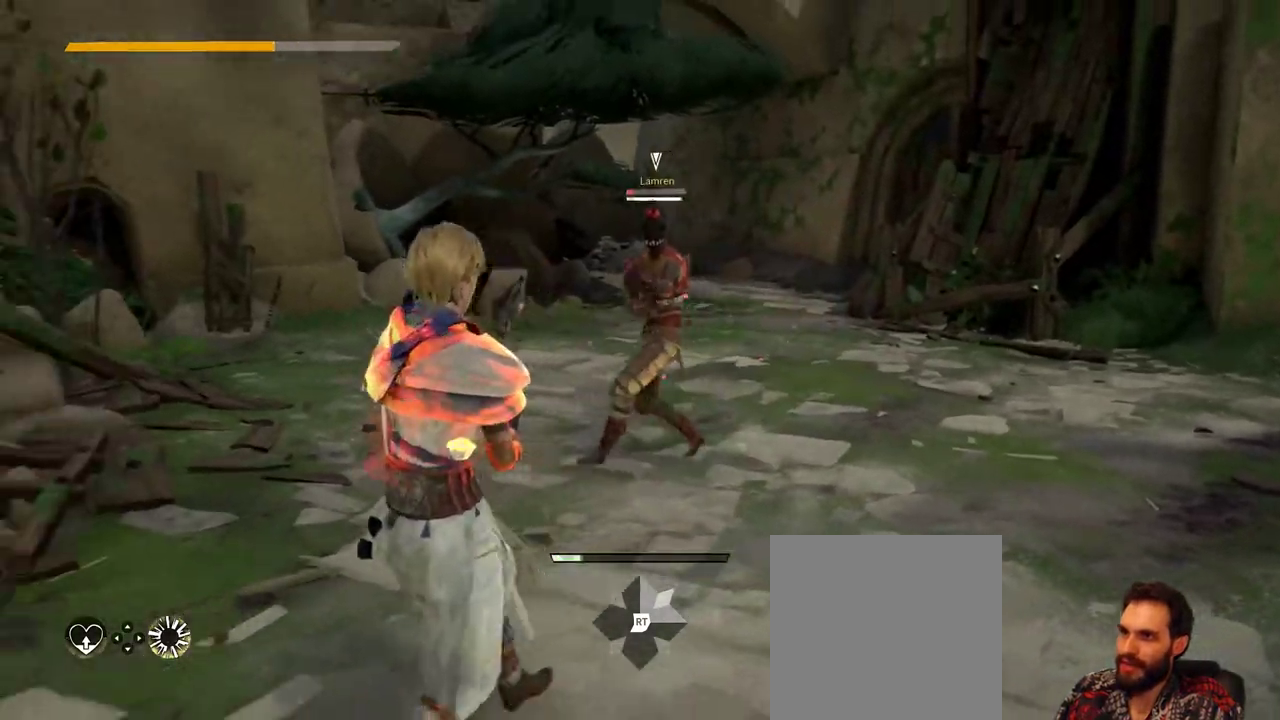
{"buttons": [], "left_stick": "center", "right_stick": "center", "events": [[67, "left_stick", "center"]]}
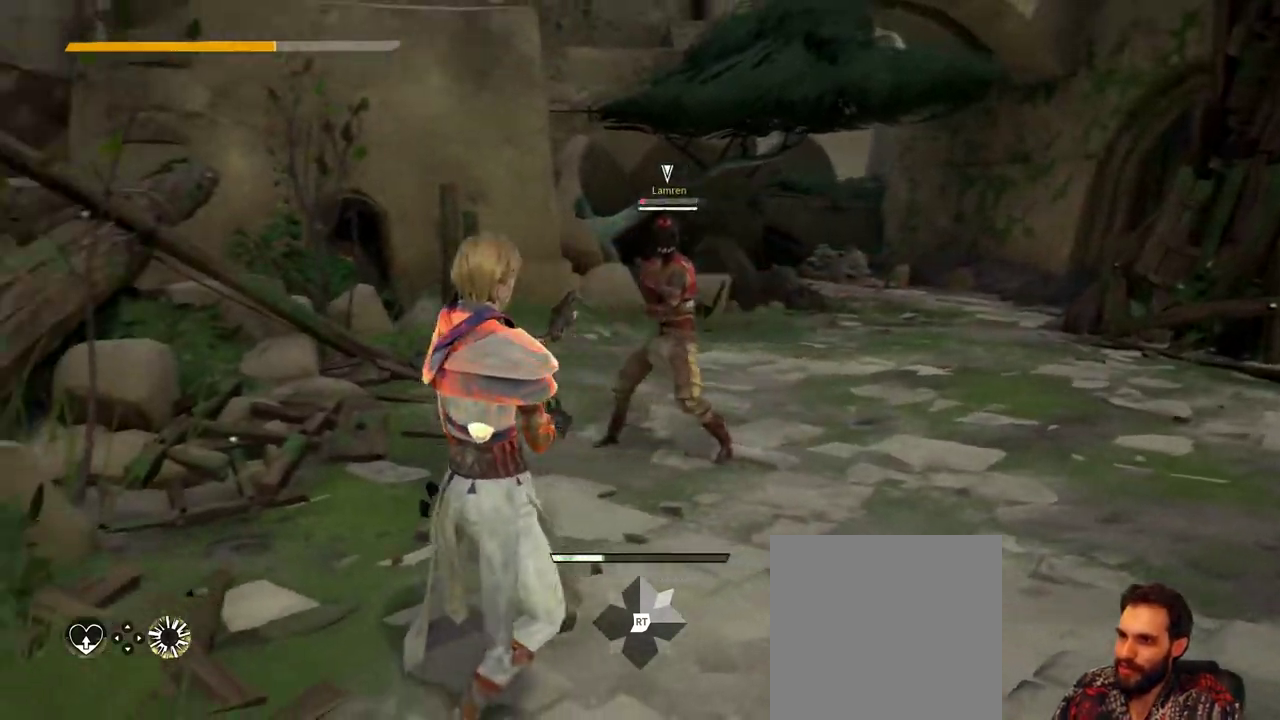
{"buttons": [], "left_stick": "center", "right_stick": "center", "events": [[167, "left_stick", "down"], [400, "left_stick", "center"]]}
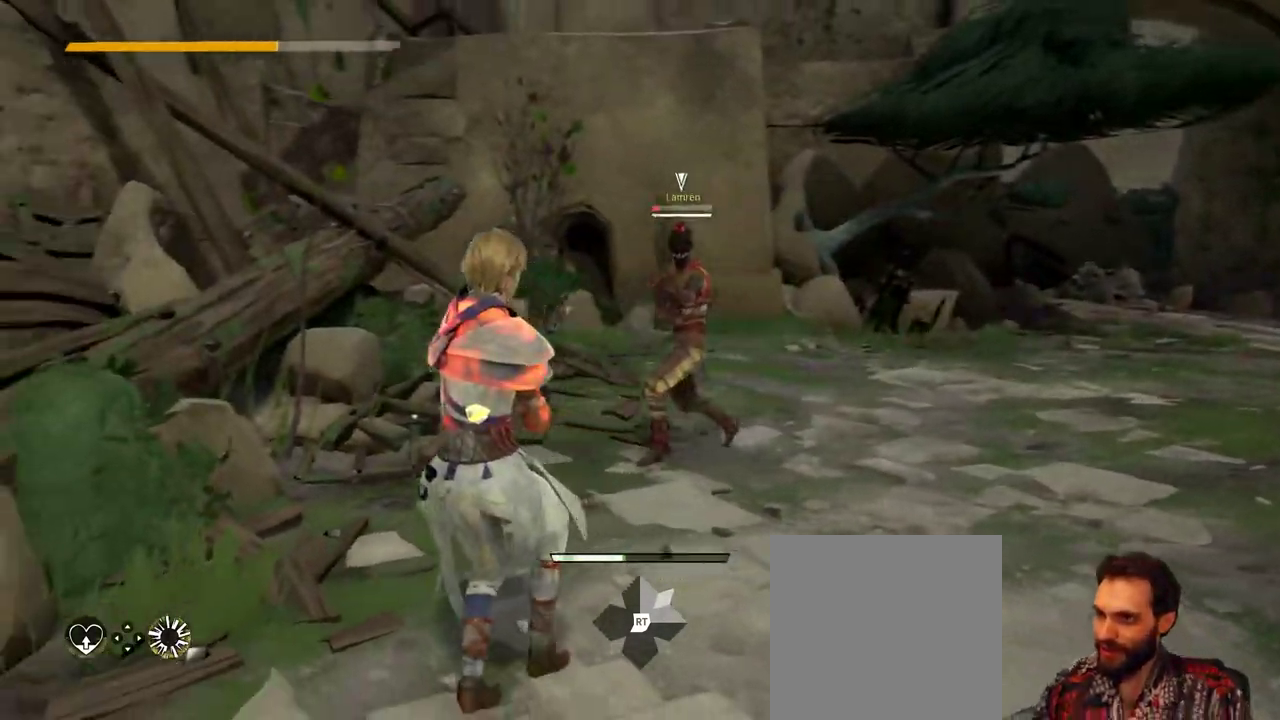
{"buttons": [], "left_stick": "right", "right_stick": "center", "events": [[467, "left_stick", "right"]]}
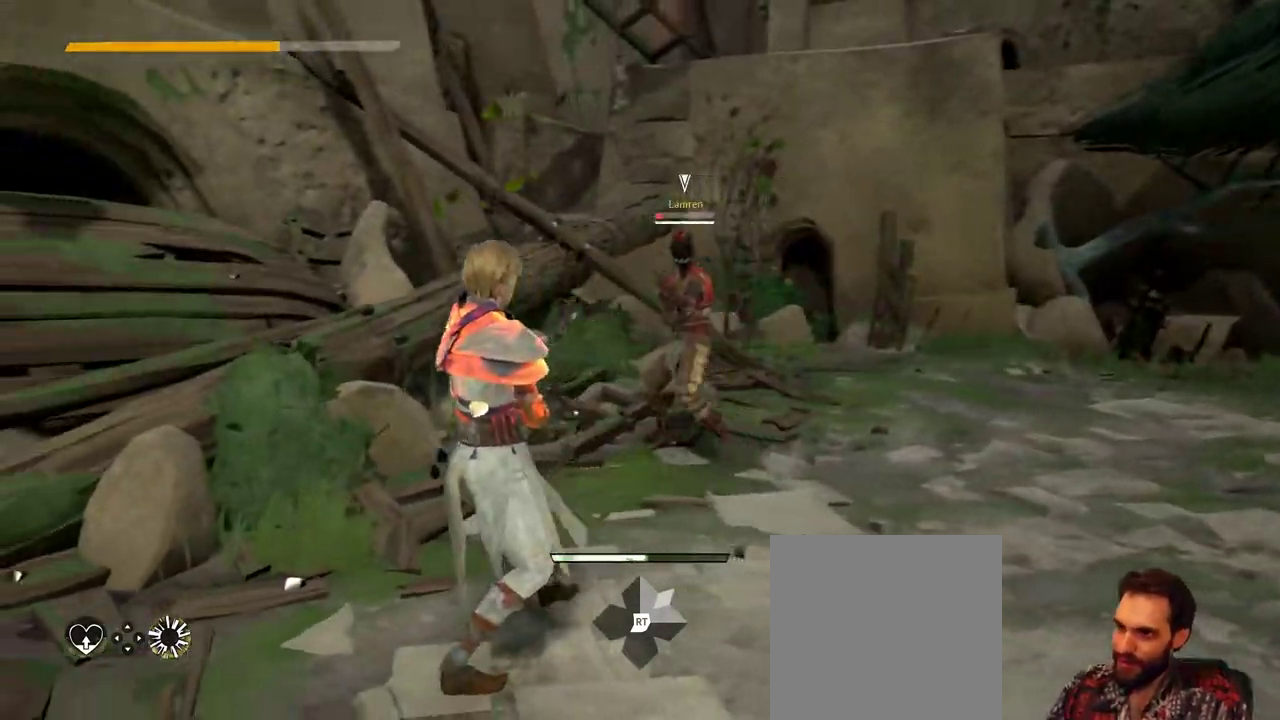
{"buttons": [], "left_stick": "center", "right_stick": "center", "events": [[200, "left_stick", "center"]]}
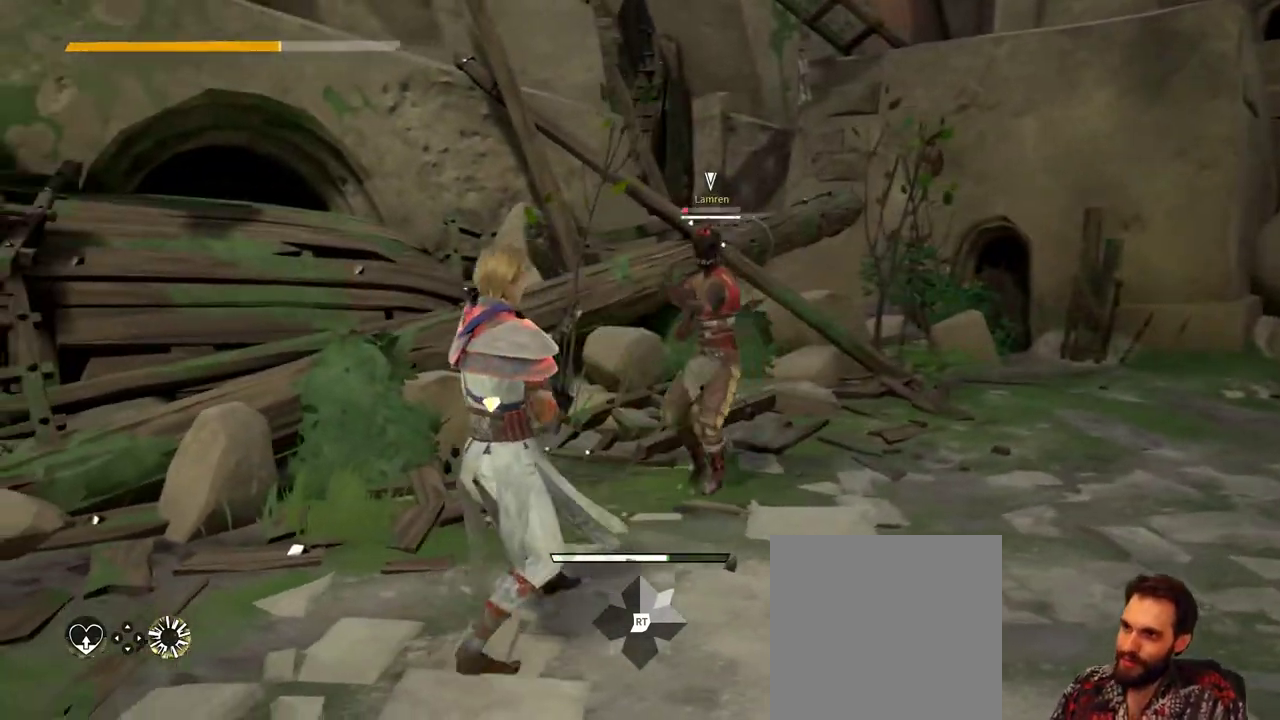
{"buttons": ["L2"], "left_stick": "right", "right_stick": "center", "events": [[33, "left_stick", "right"], [233, "left_stick", "center"], [267, "L2", "down"], [433, "left_stick", "right"]]}
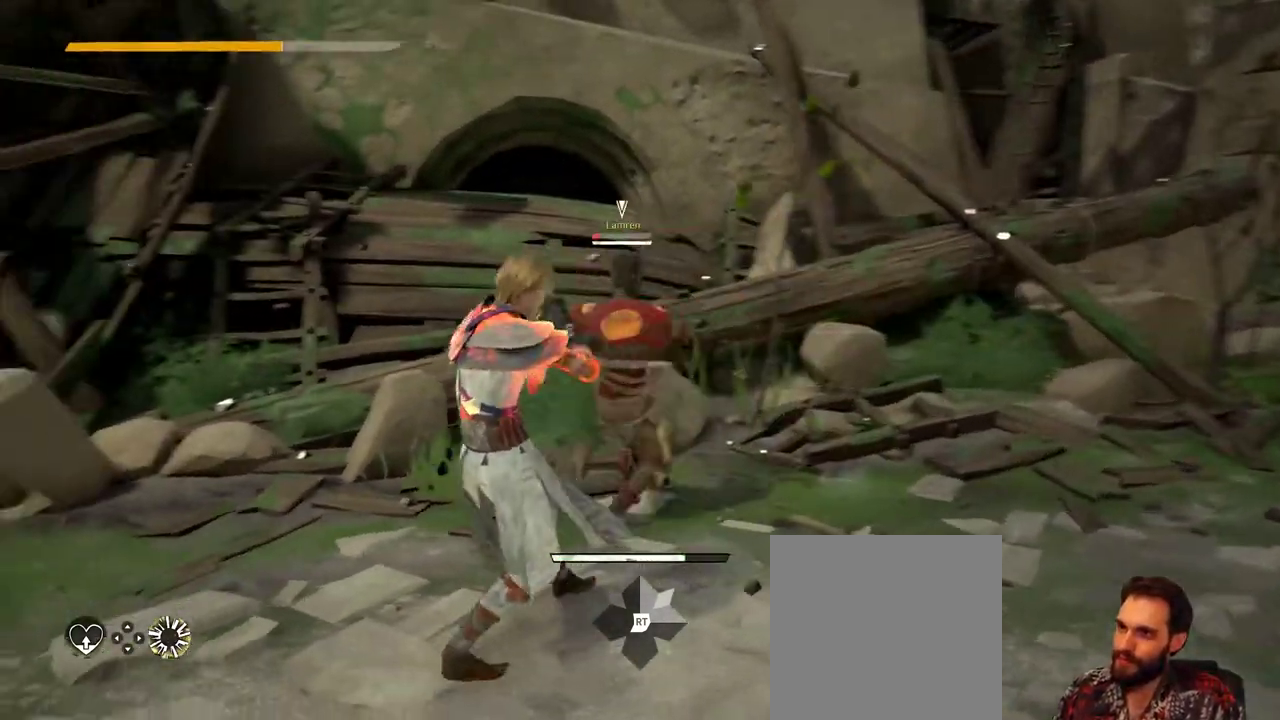
{"buttons": ["L2"], "left_stick": "up-right", "right_stick": "center", "events": [[67, "left_stick", "up-right"]]}
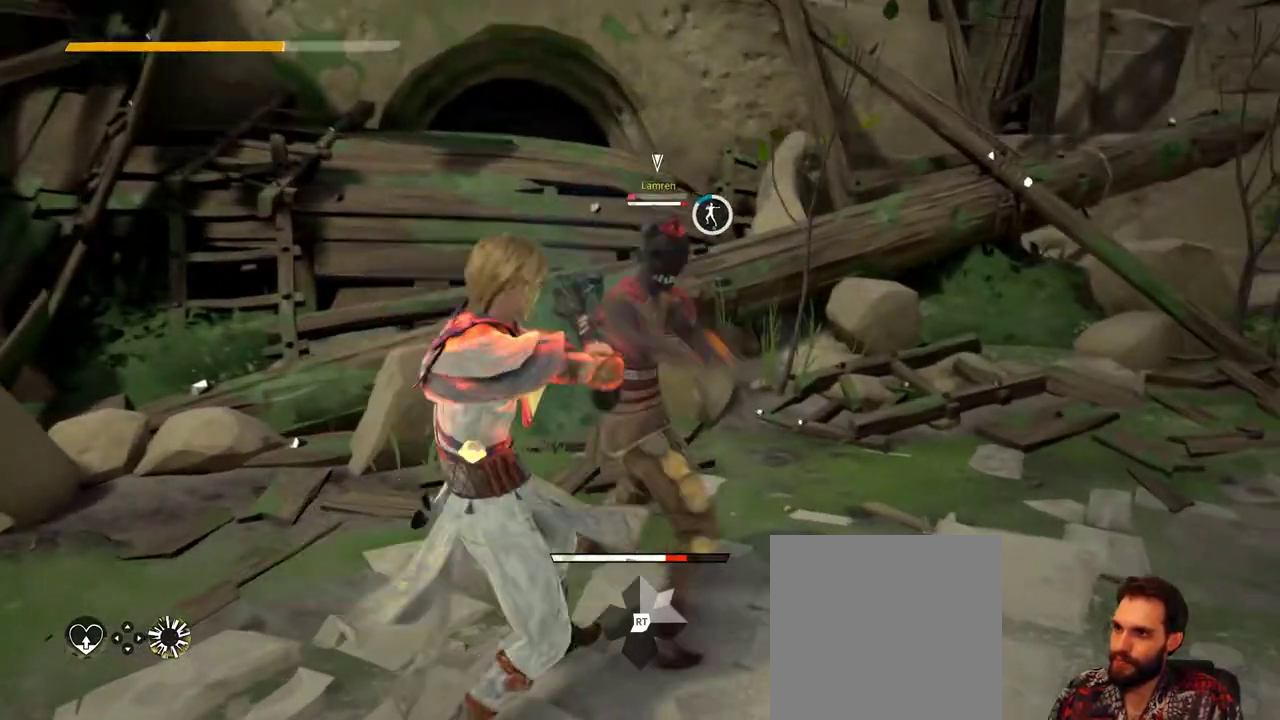
{"buttons": ["L2"], "left_stick": "up-right", "right_stick": "center", "events": []}
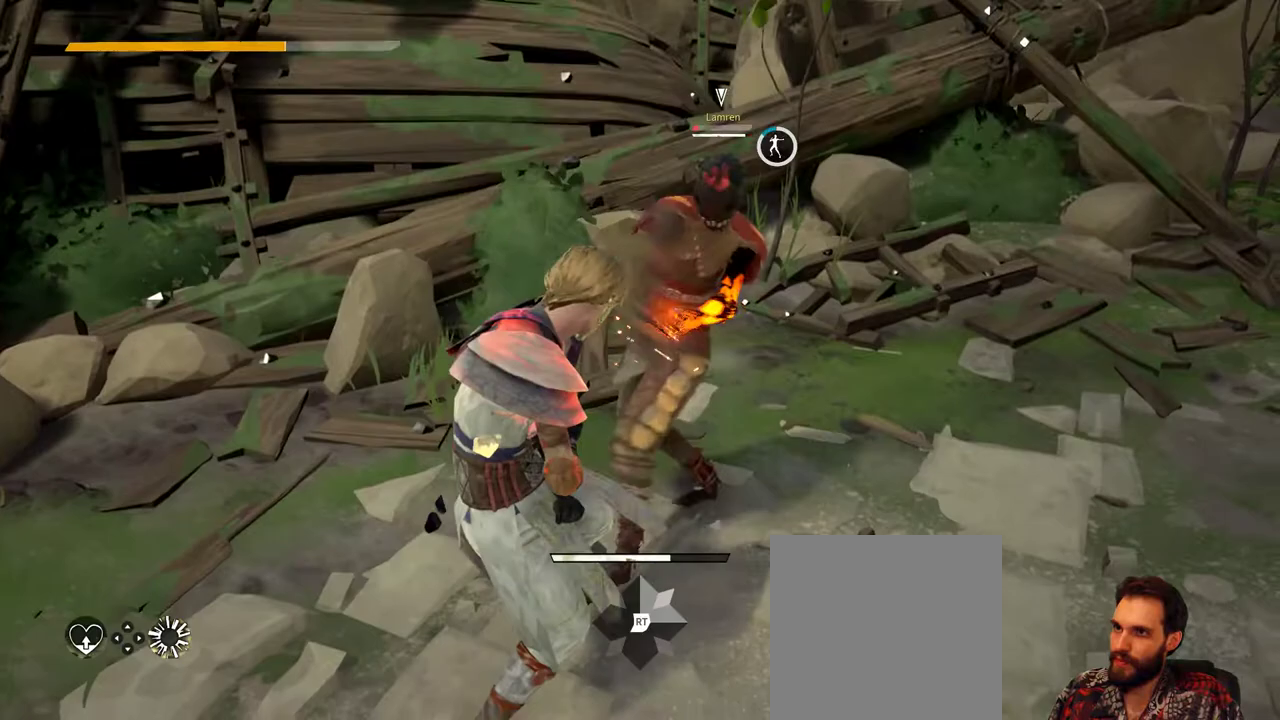
{"buttons": ["L2"], "left_stick": "right", "right_stick": "center", "events": [[33, "left_stick", "up"], [433, "left_stick", "right"]]}
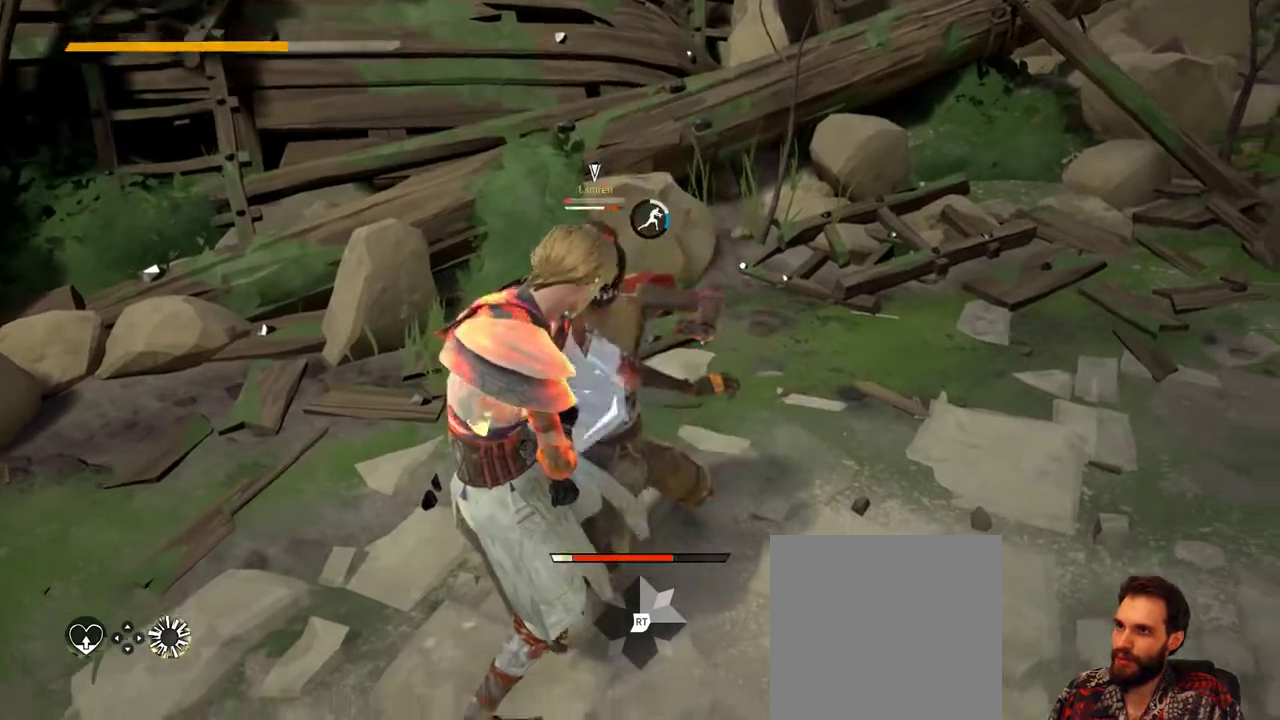
{"buttons": [], "left_stick": "down-left", "right_stick": "center", "events": [[333, "left_stick", "down"], [433, "L2", "up"], [433, "left_stick", "down-left"]]}
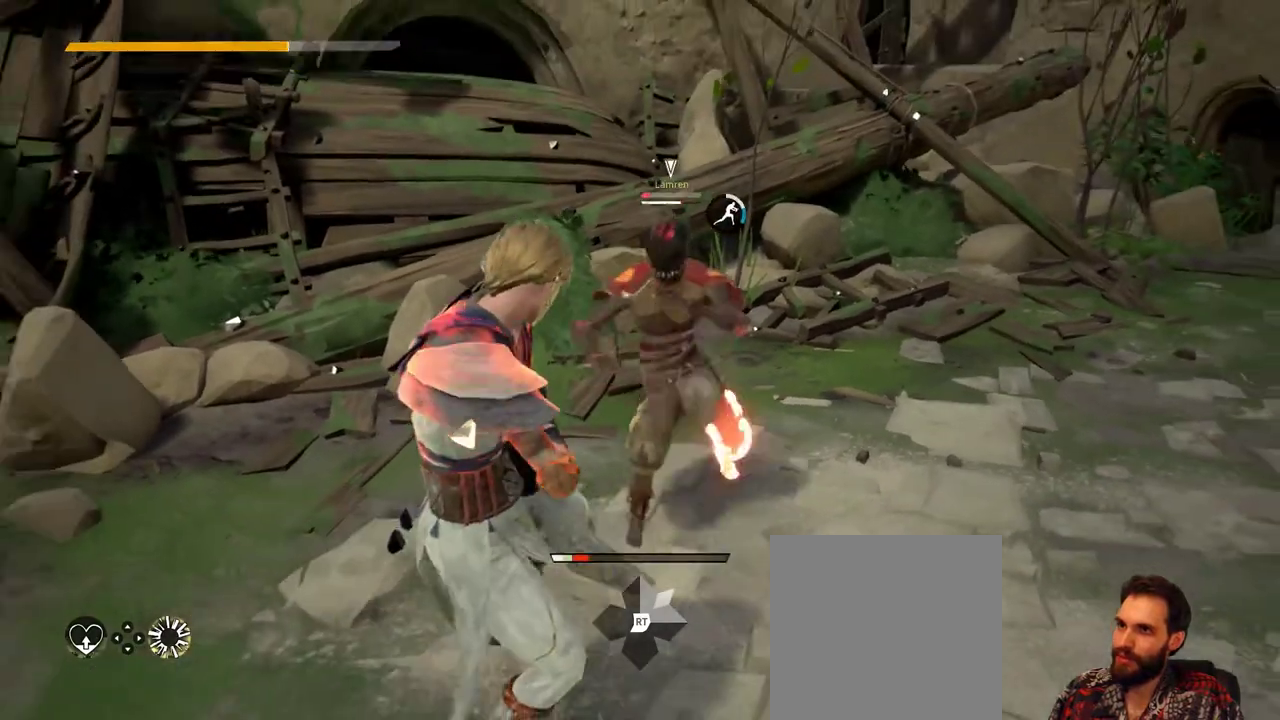
{"buttons": ["L2"], "left_stick": "up-left", "right_stick": "center", "events": [[300, "L2", "down"], [400, "left_stick", "up-left"]]}
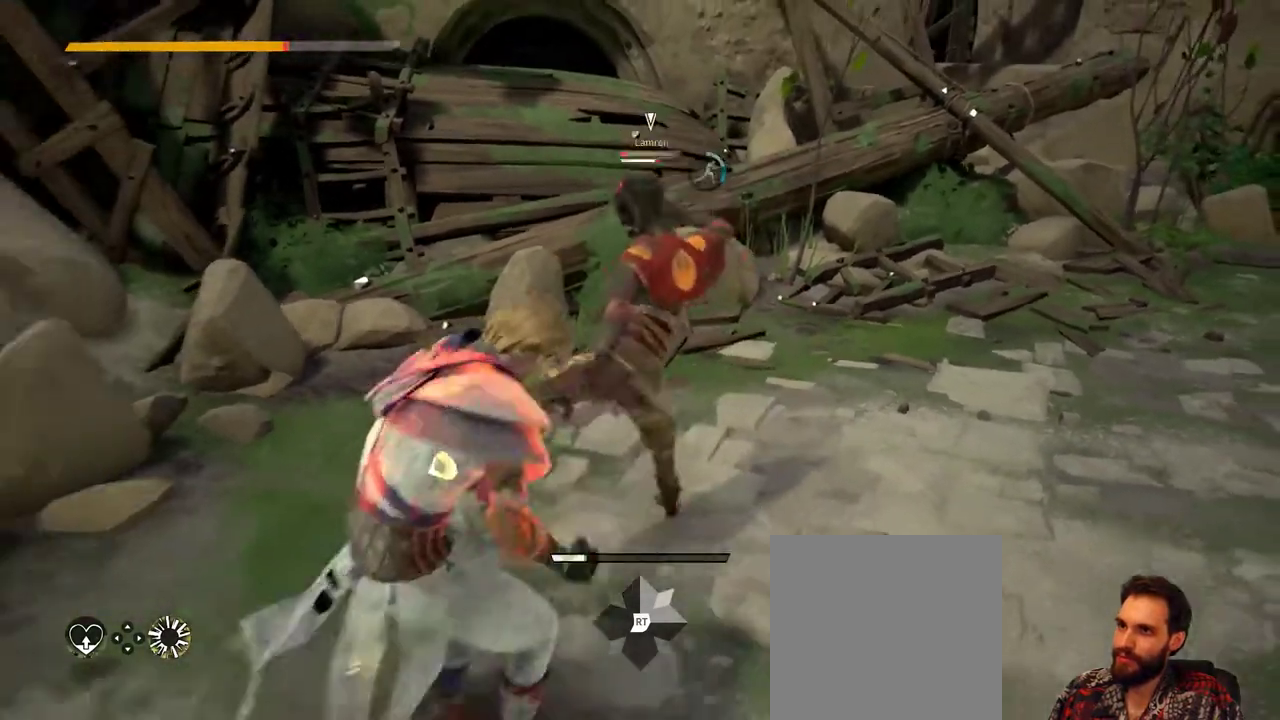
{"buttons": ["L2"], "left_stick": "up-right", "right_stick": "center", "events": [[333, "left_stick", "up"], [433, "left_stick", "up-right"]]}
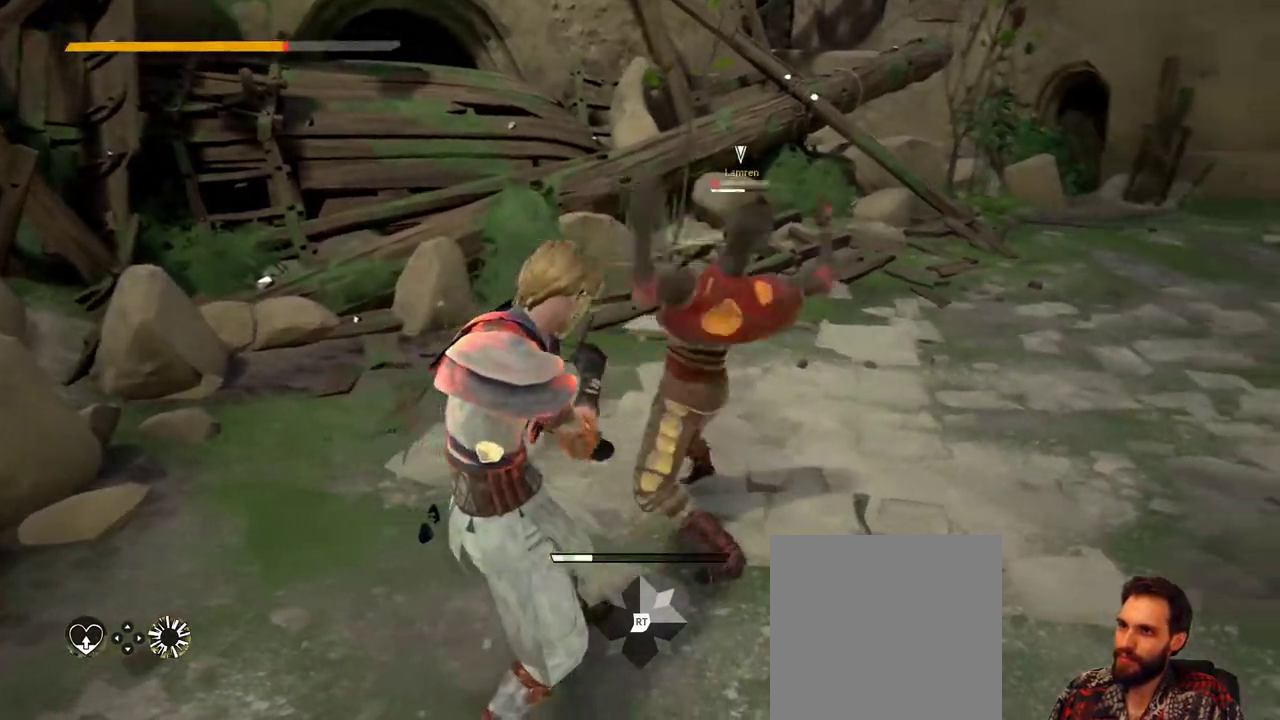
{"buttons": ["L2"], "left_stick": "up-right", "right_stick": "center", "events": []}
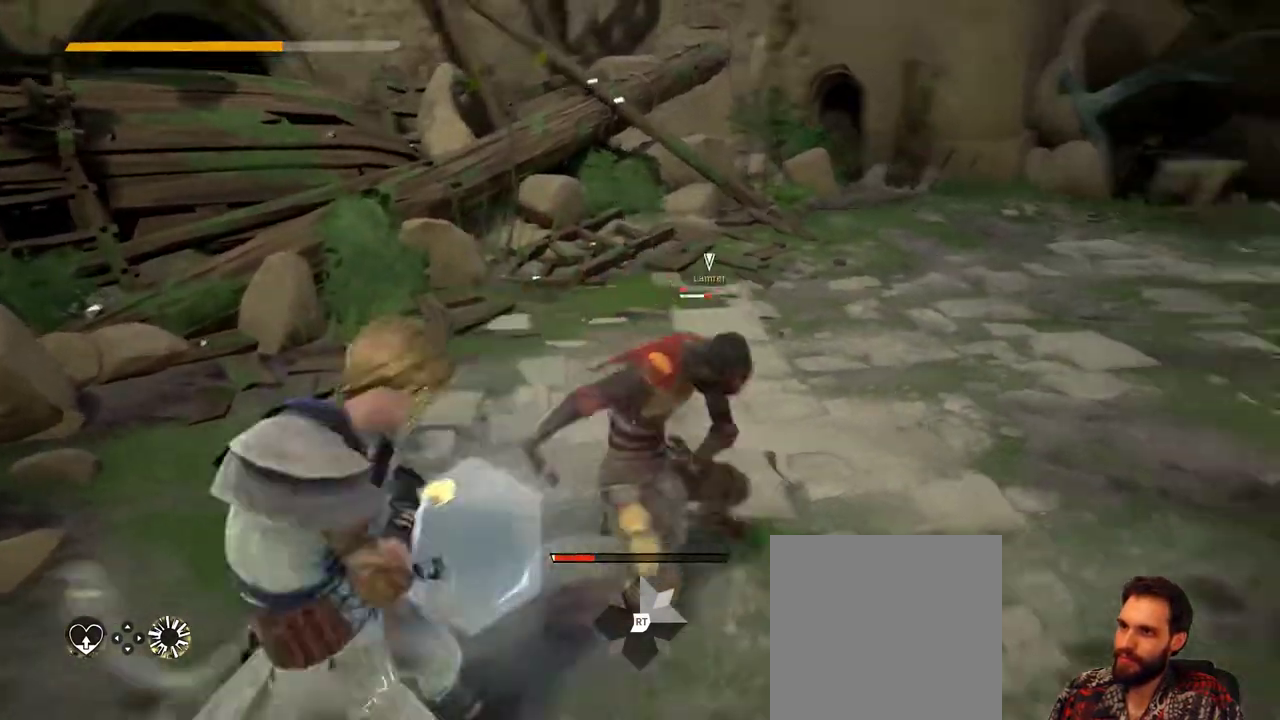
{"buttons": [], "left_stick": "down-right", "right_stick": "center", "events": [[233, "L2", "up"], [267, "left_stick", "right"], [467, "left_stick", "down-right"]]}
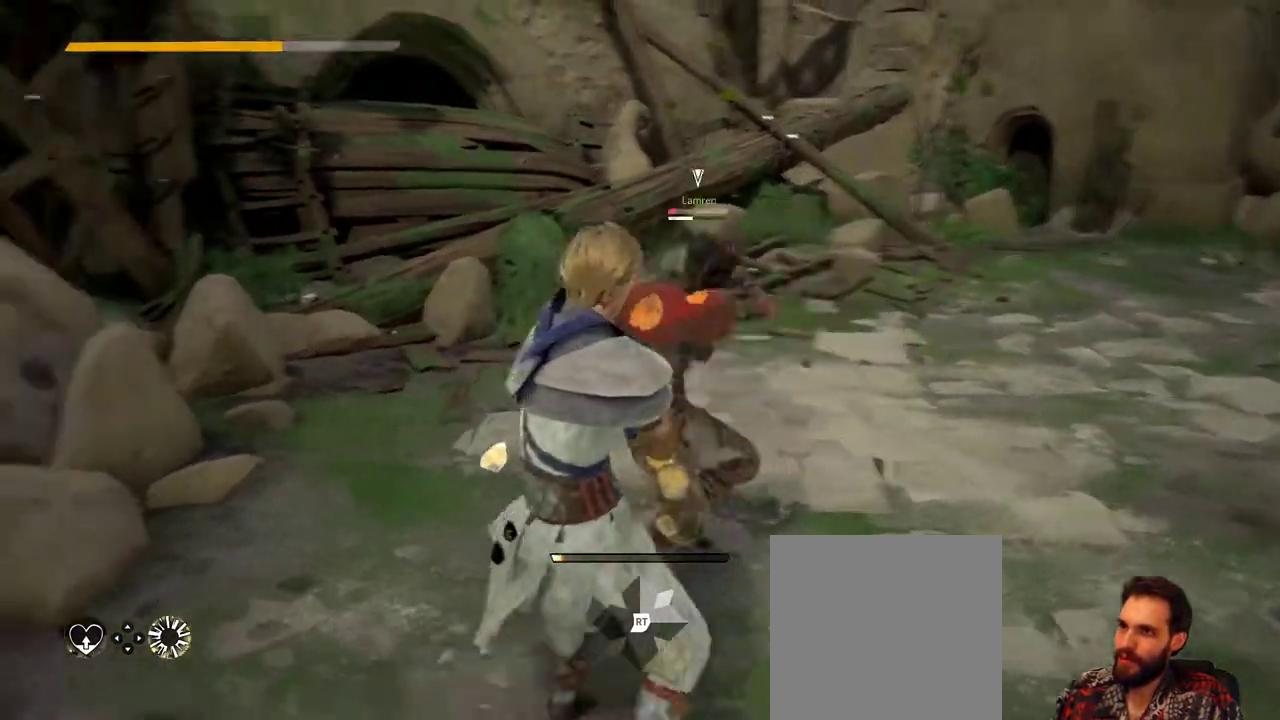
{"buttons": ["L2"], "left_stick": "up-right", "right_stick": "center", "events": [[200, "L2", "down"], [267, "left_stick", "up-right"]]}
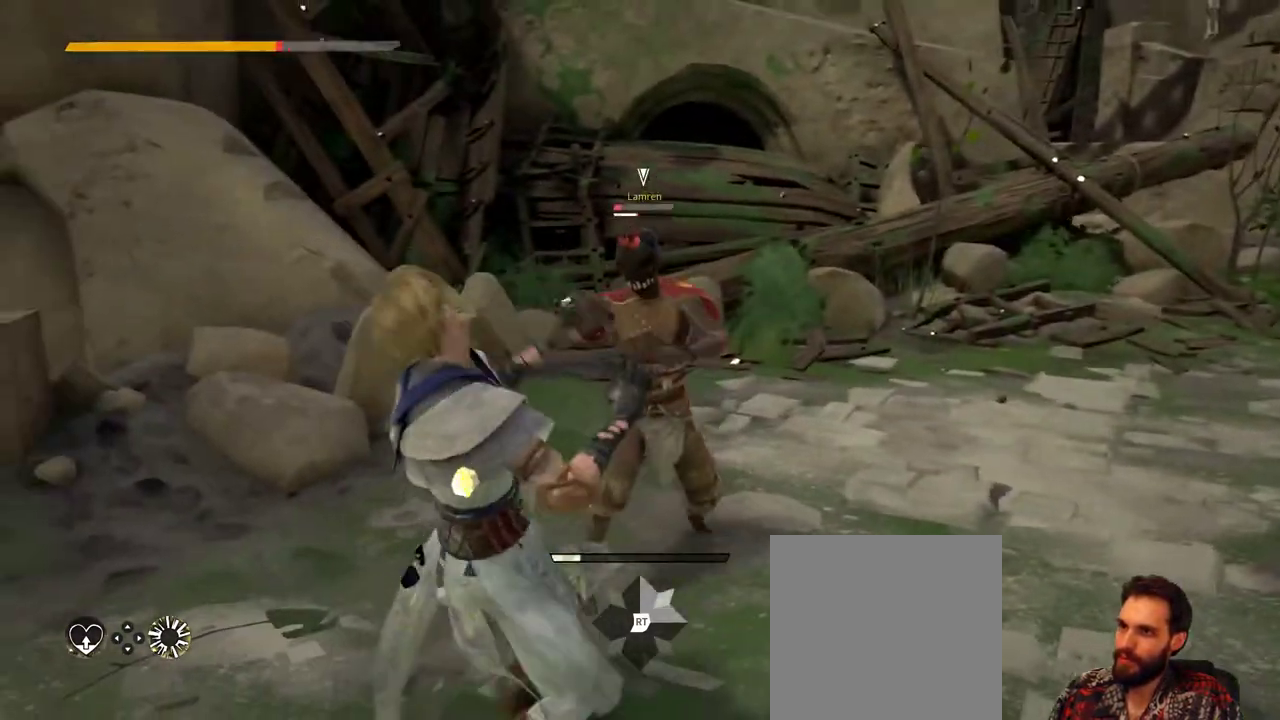
{"buttons": ["L2"], "left_stick": "right", "right_stick": "center", "events": [[467, "left_stick", "right"]]}
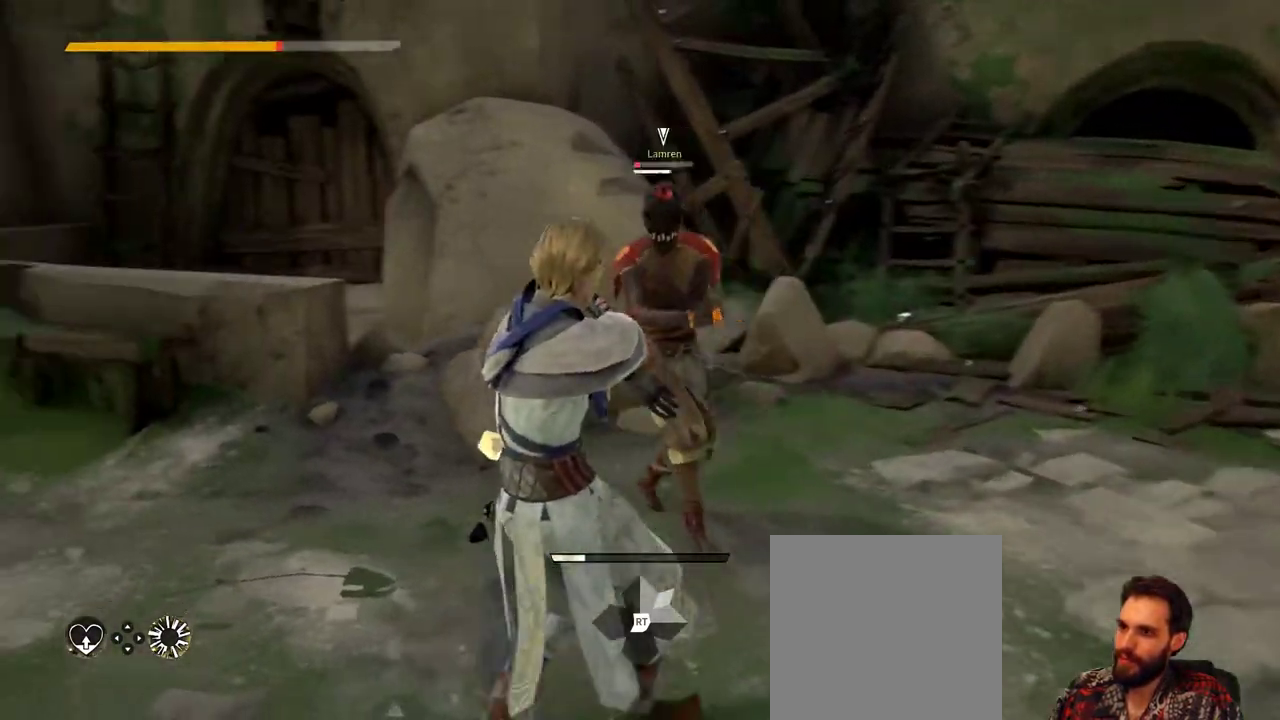
{"buttons": [], "left_stick": "down-right", "right_stick": "center", "events": [[67, "L2", "up"], [100, "left_stick", "down-right"], [233, "X", "down"], [400, "X", "up"]]}
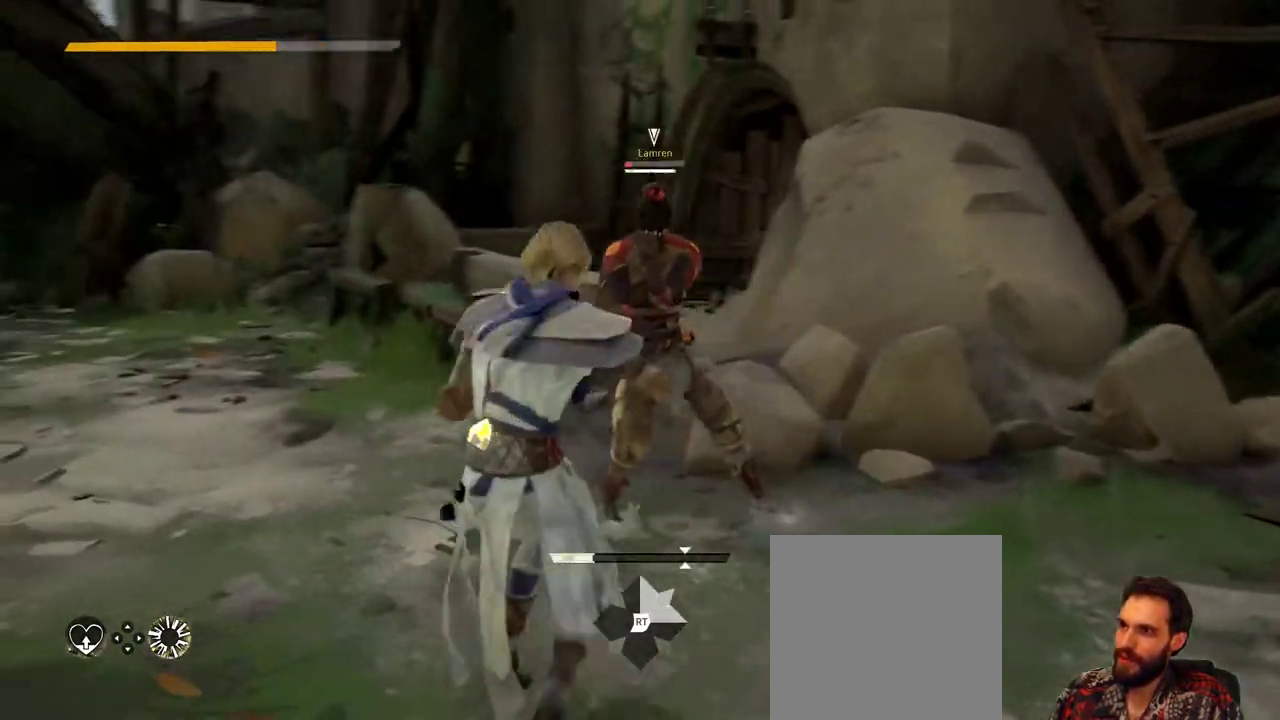
{"buttons": [], "left_stick": "down", "right_stick": "center", "events": [[33, "left_stick", "right"], [267, "left_stick", "center"], [433, "left_stick", "down"]]}
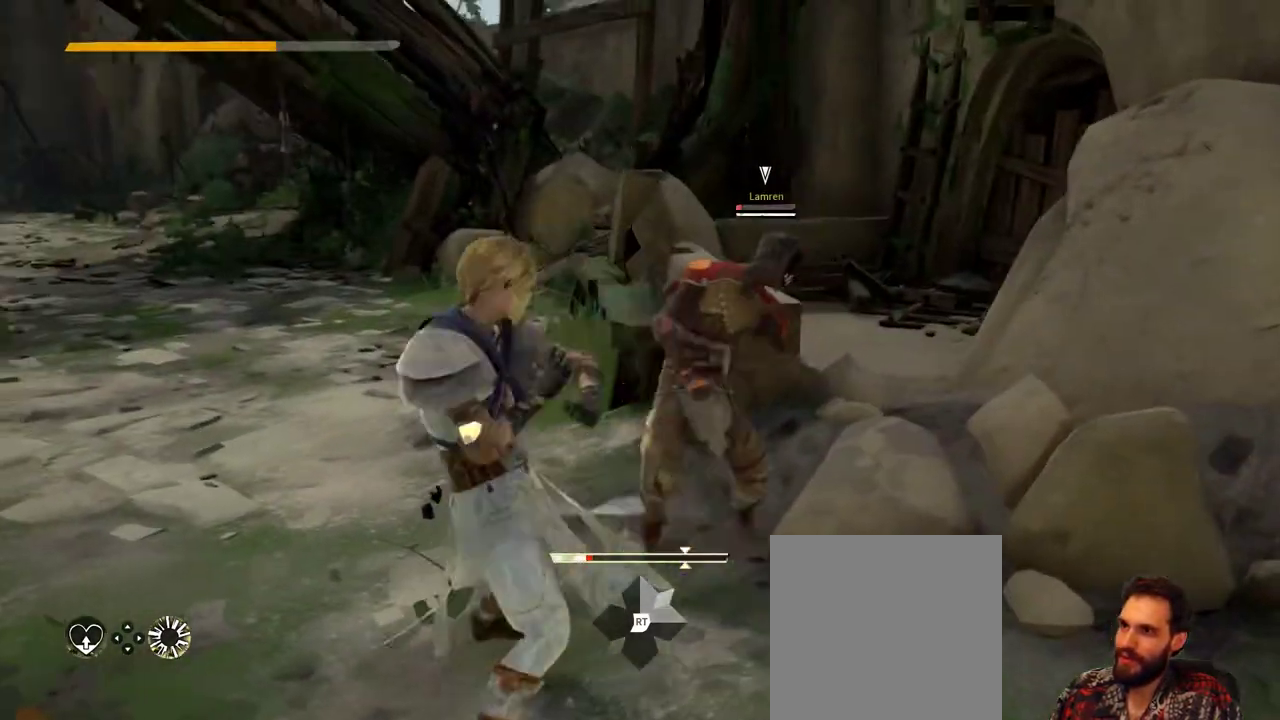
{"buttons": [], "left_stick": "down", "right_stick": "center", "events": []}
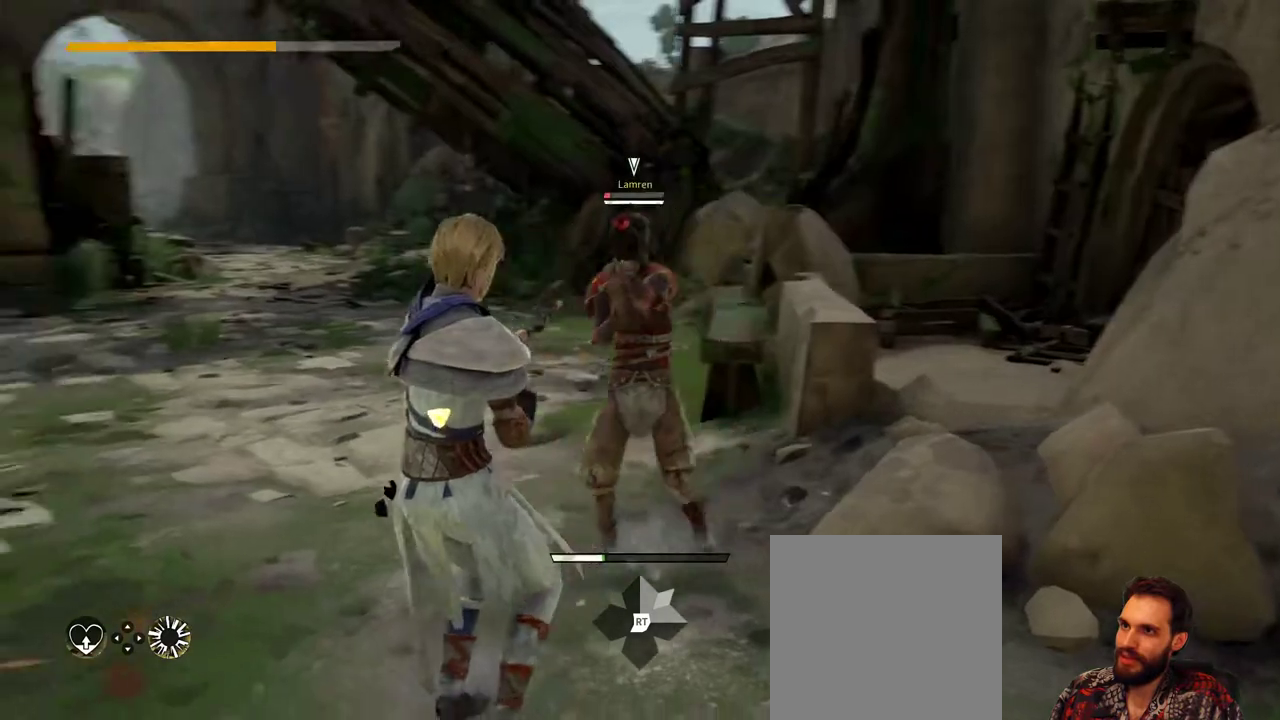
{"buttons": [], "left_stick": "down-left", "right_stick": "center", "events": [[100, "left_stick", "down-left"]]}
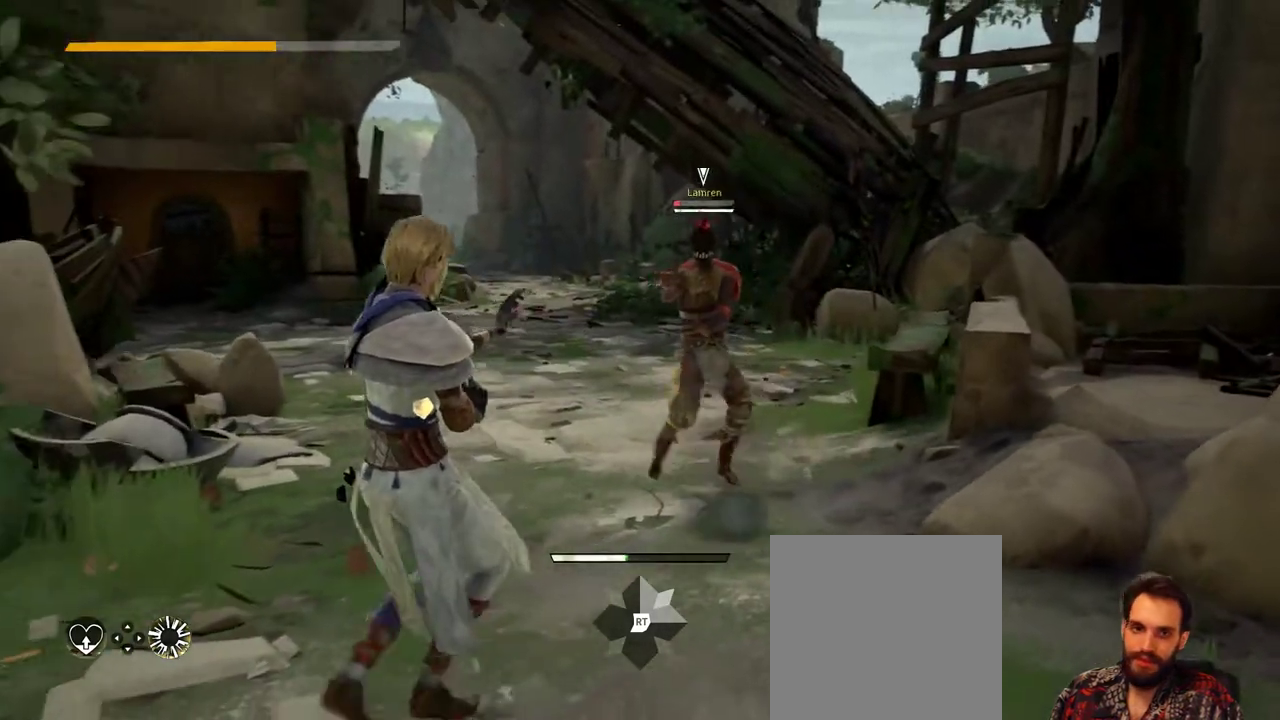
{"buttons": [], "left_stick": "down", "right_stick": "center", "events": [[233, "left_stick", "down"]]}
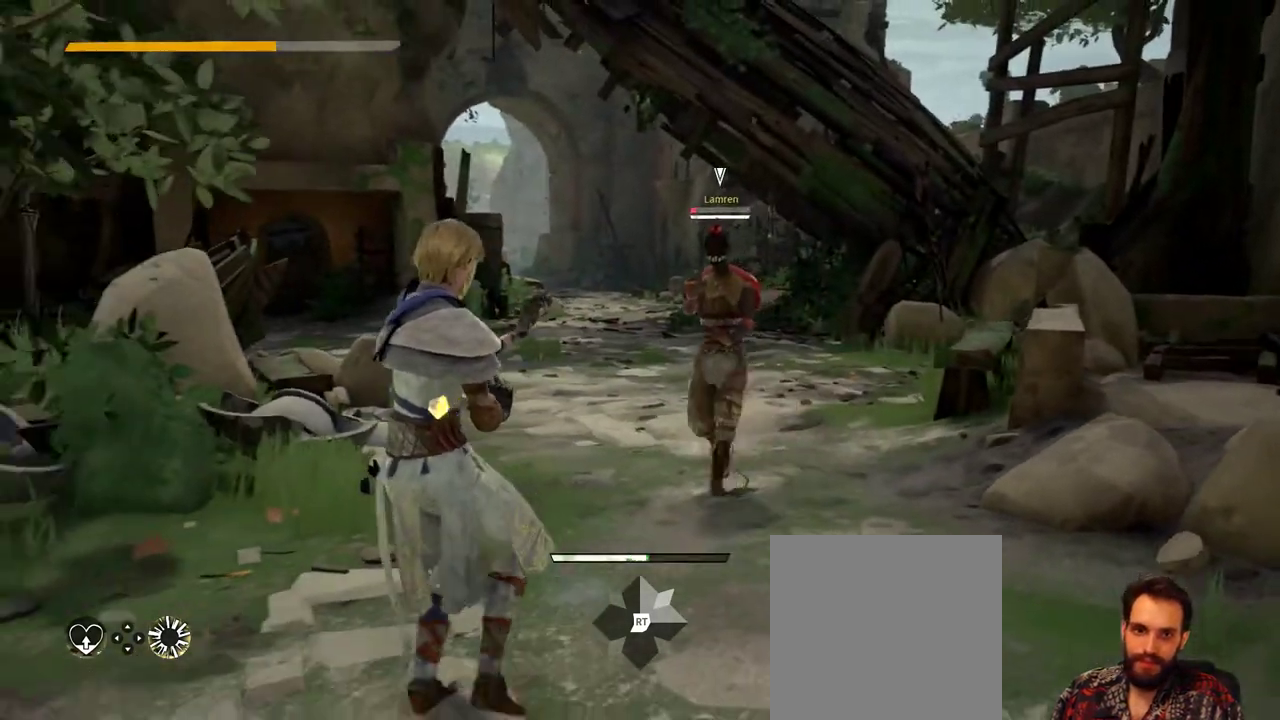
{"buttons": ["L2"], "left_stick": "down", "right_stick": "center", "events": [[433, "L2", "down"]]}
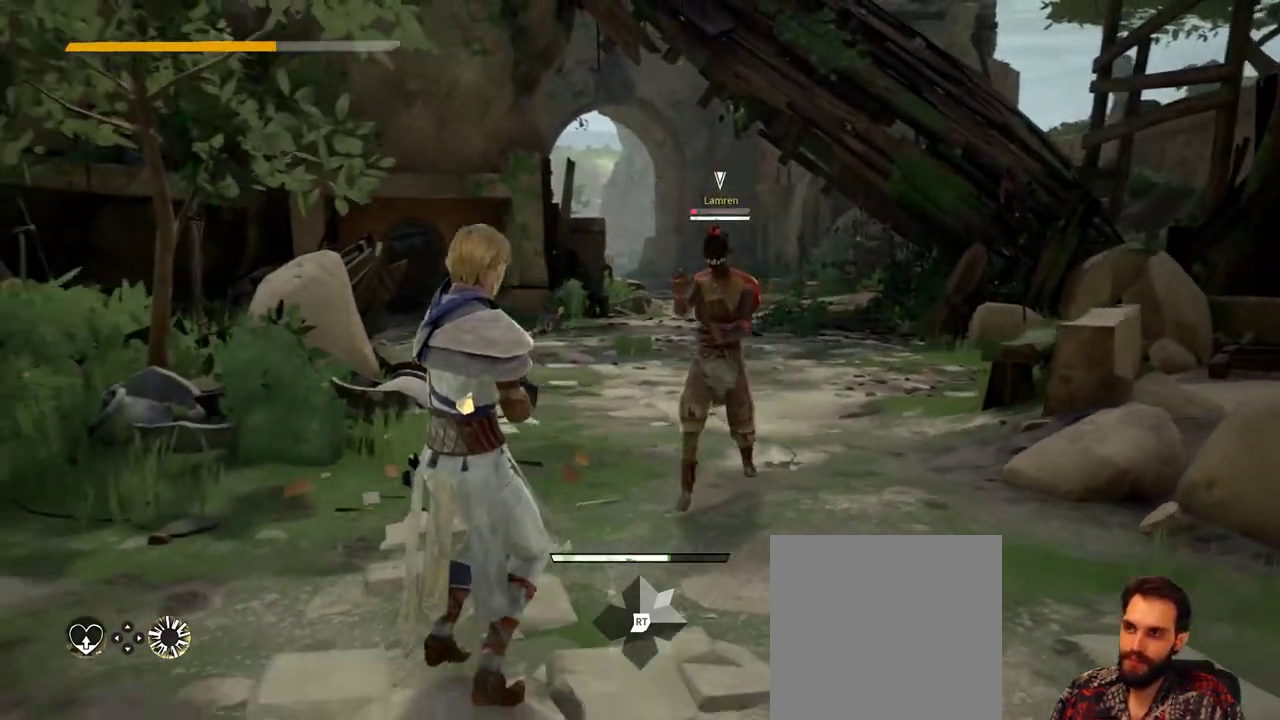
{"buttons": ["L2"], "left_stick": "down", "right_stick": "center", "events": []}
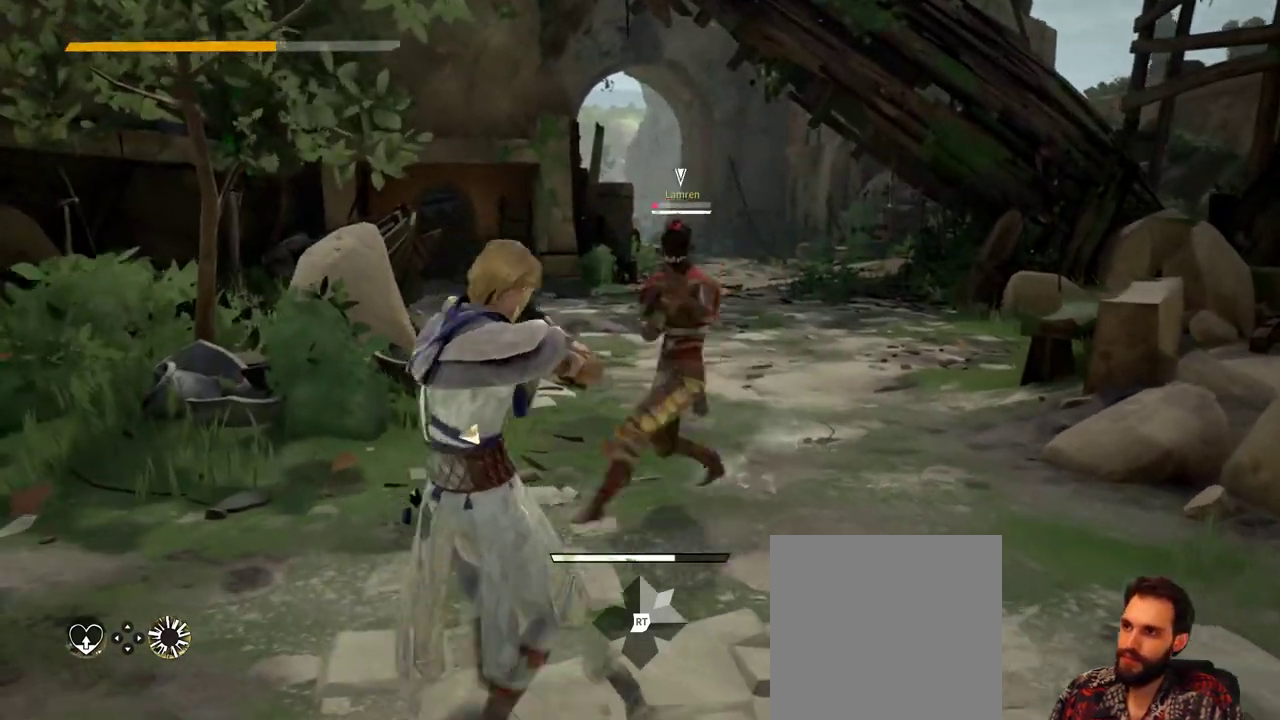
{"buttons": ["L2"], "left_stick": "down-left", "right_stick": "center", "events": [[100, "left_stick", "down-left"]]}
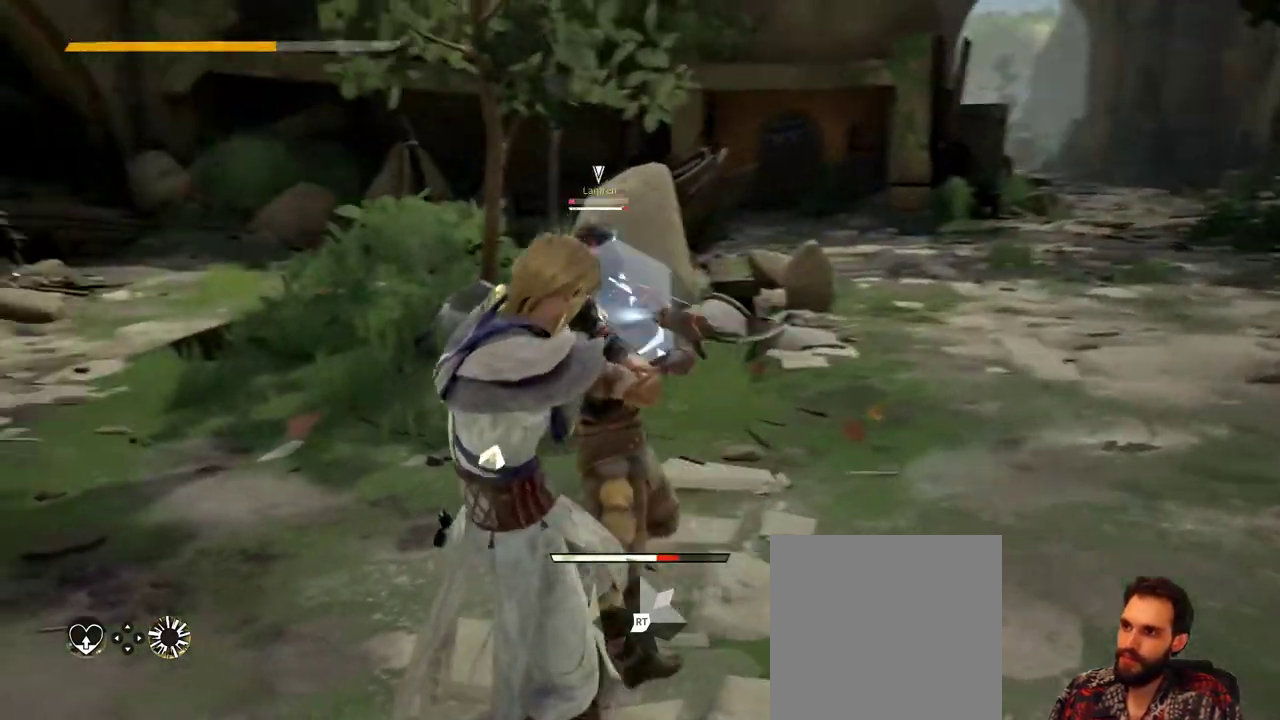
{"buttons": ["L2"], "left_stick": "up-left", "right_stick": "center", "events": [[200, "left_stick", "left"], [433, "left_stick", "up-left"]]}
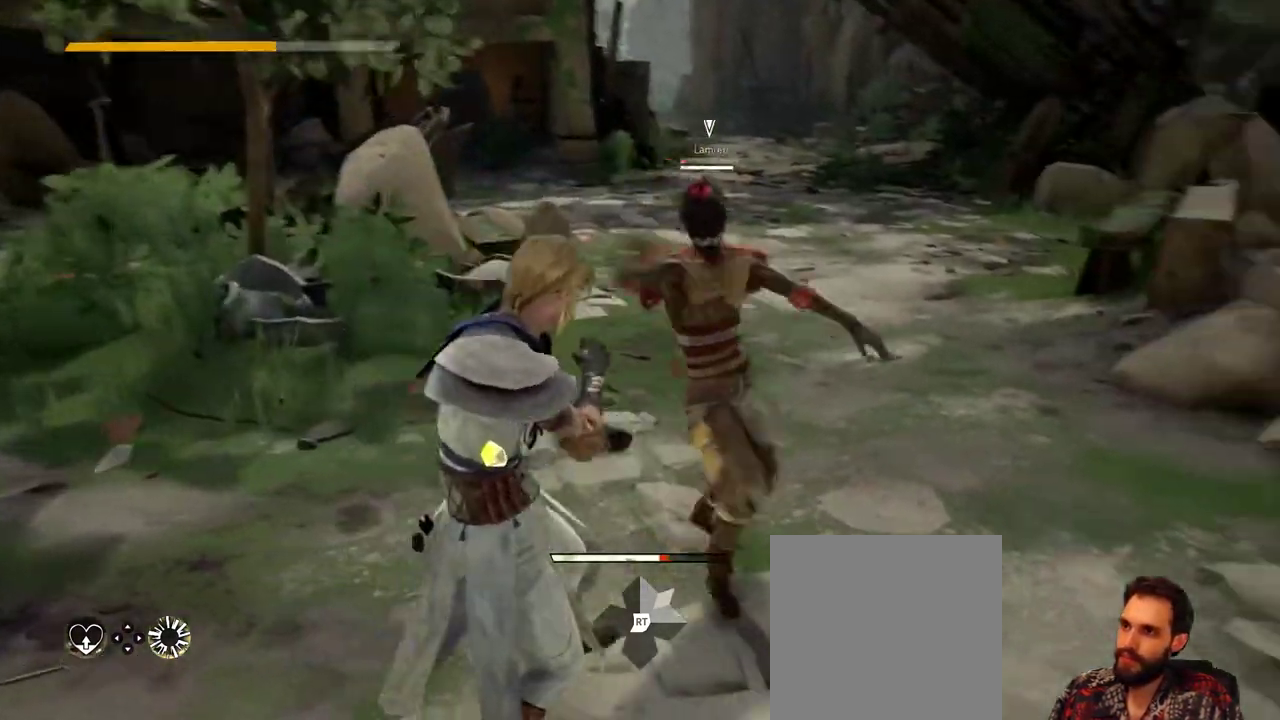
{"buttons": ["L2"], "left_stick": "up", "right_stick": "center", "events": [[33, "left_stick", "up"]]}